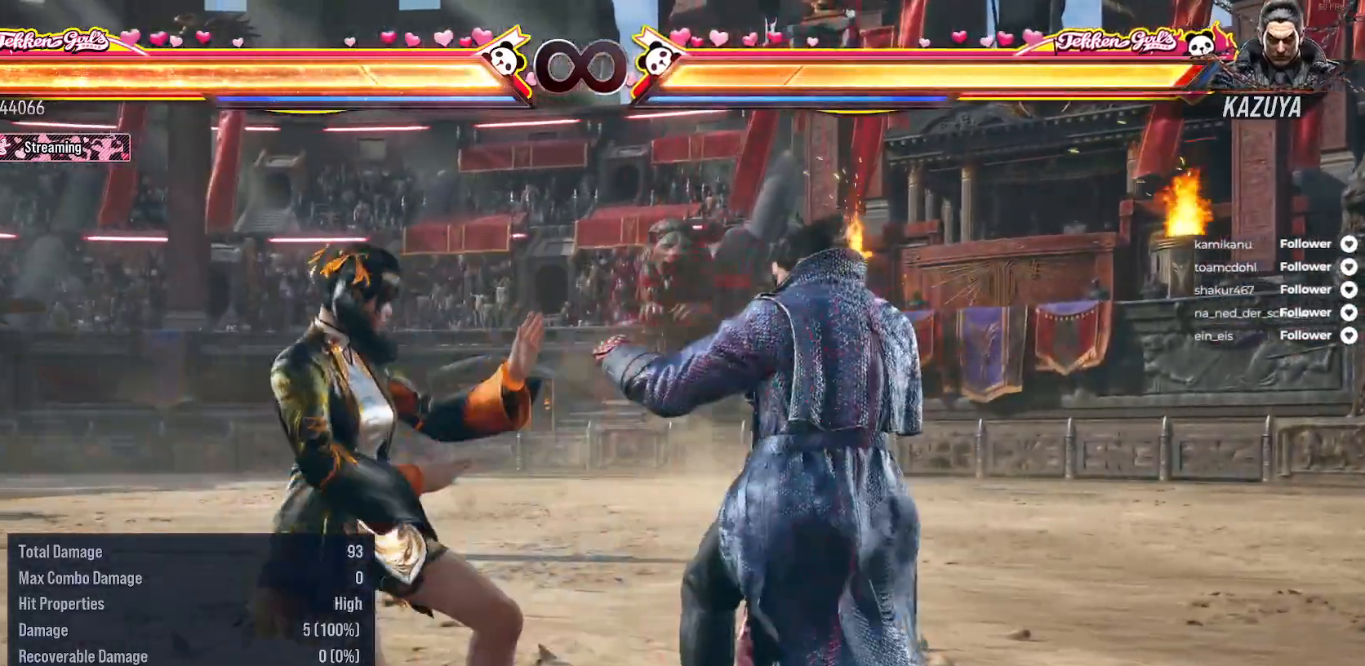
Gameplay with a controller (Xbox layout); each line is a JSON object with the inputs held at the frame after it (dt_ms = milliseconds from this image to that frame). "events" lists button and stick changes between this image and that frame as [ms after this image, input, new state], when the widget could be followed in between. Not read: L3 left_stick.
{"dt_ms": 500, "buttons": ["DPAD_UP"], "right_stick": "center", "events": [[33, "DPAD_LEFT", "down"], [217, "DPAD_UP", "down"], [350, "DPAD_LEFT", "up"]]}
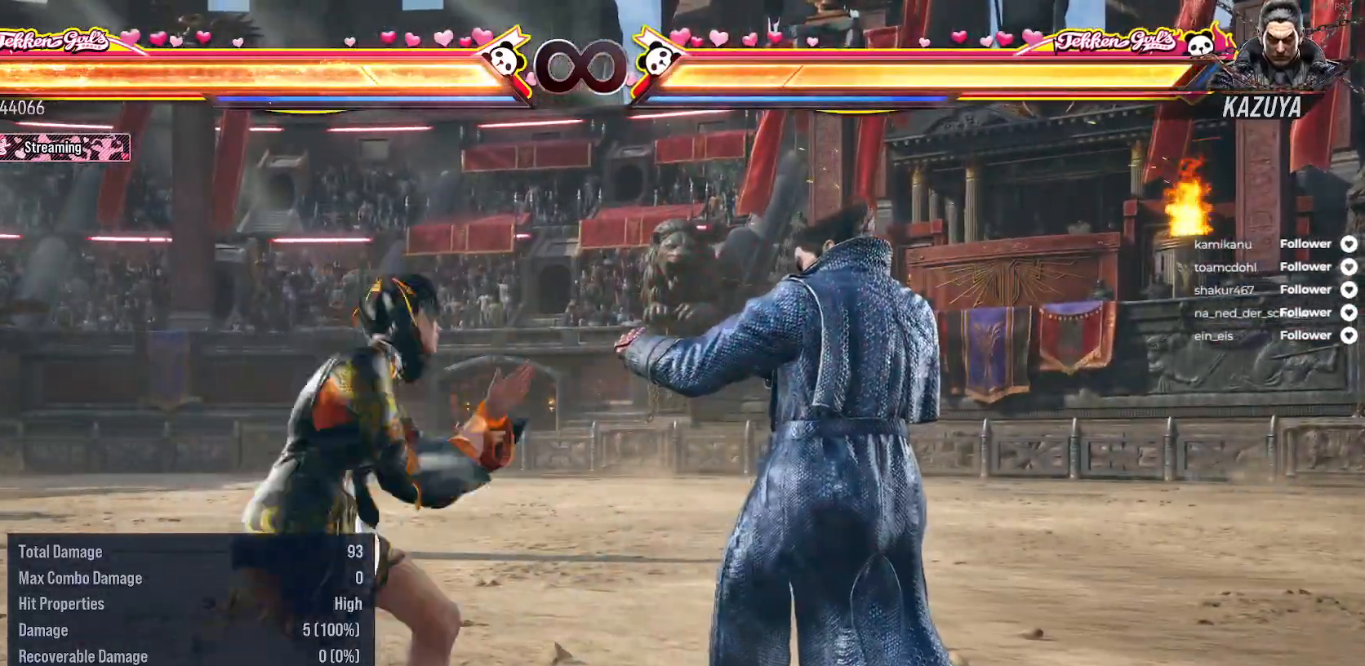
{"dt_ms": 500, "buttons": [], "right_stick": "center", "events": [[83, "DPAD_UP", "up"]]}
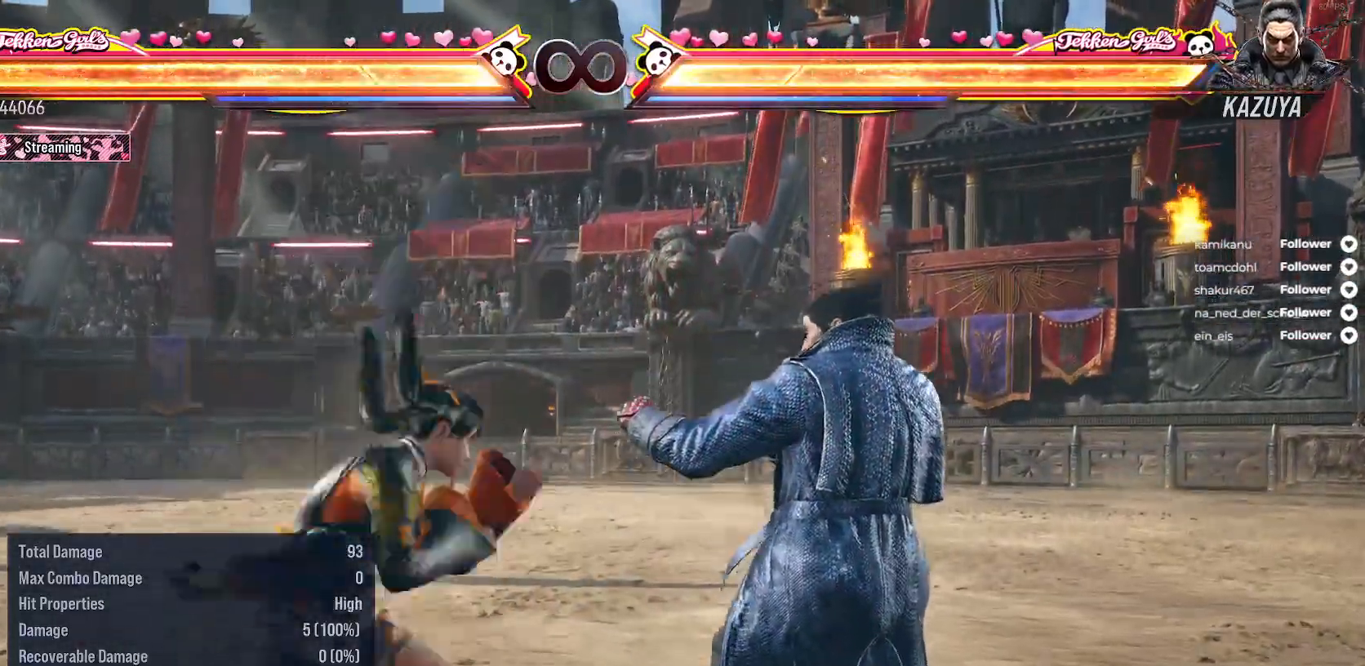
{"dt_ms": 500, "buttons": [], "right_stick": "center", "events": []}
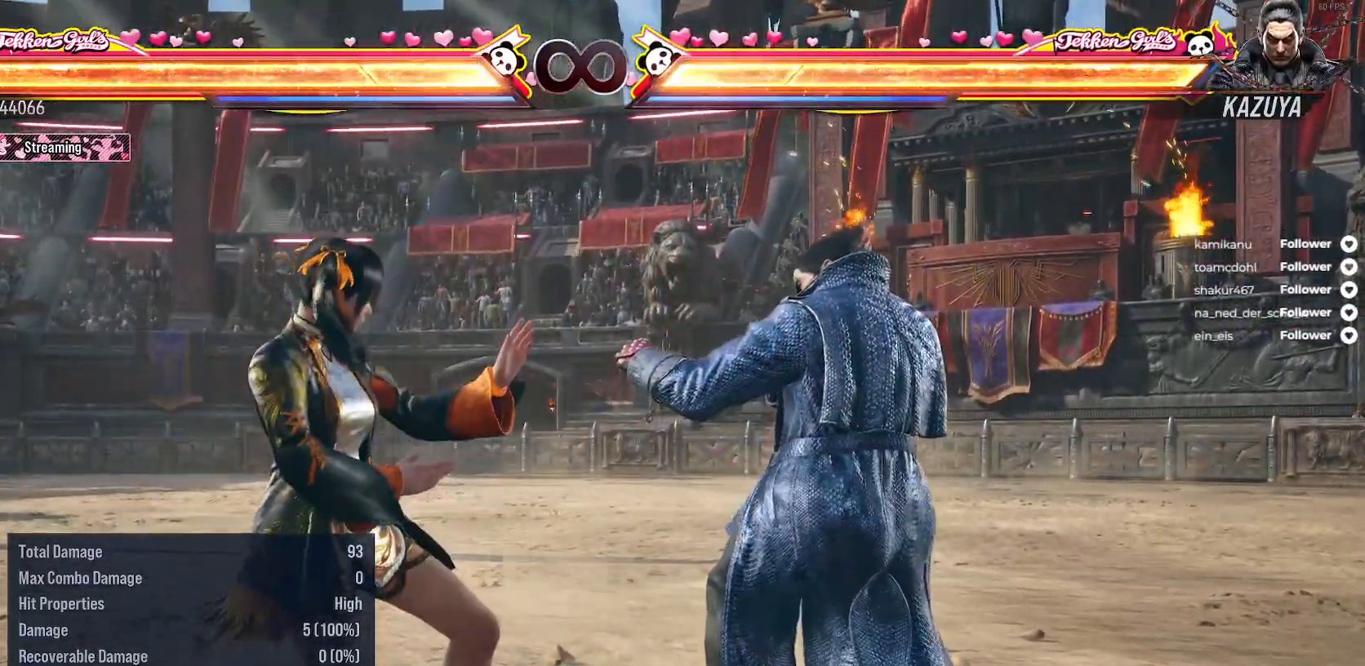
{"dt_ms": 500, "buttons": ["L2", "DPAD_DOWN", "DPAD_LEFT"], "right_stick": "center", "events": [[283, "L2", "down"], [300, "DPAD_DOWN", "down"], [300, "DPAD_LEFT", "down"]]}
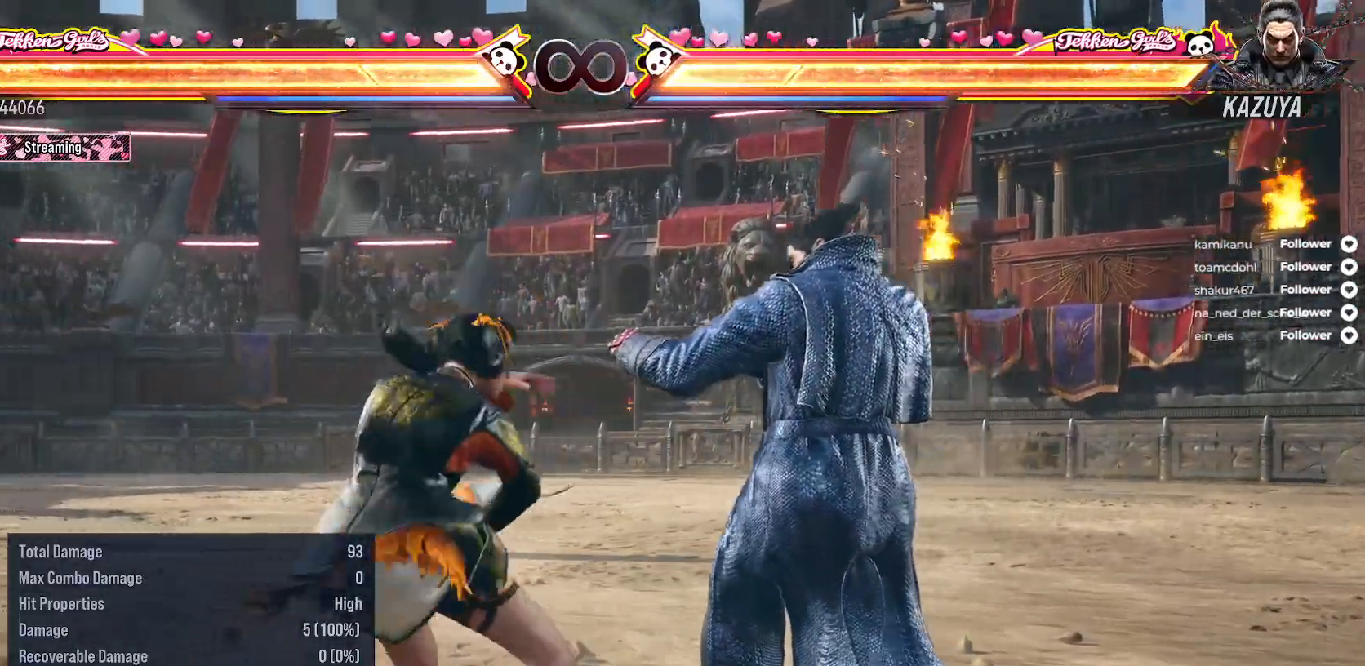
{"dt_ms": 500, "buttons": [], "right_stick": "center", "events": [[50, "DPAD_LEFT", "up"], [50, "L2", "up"], [67, "DPAD_DOWN", "up"], [250, "A", "down"], [367, "A", "up"]]}
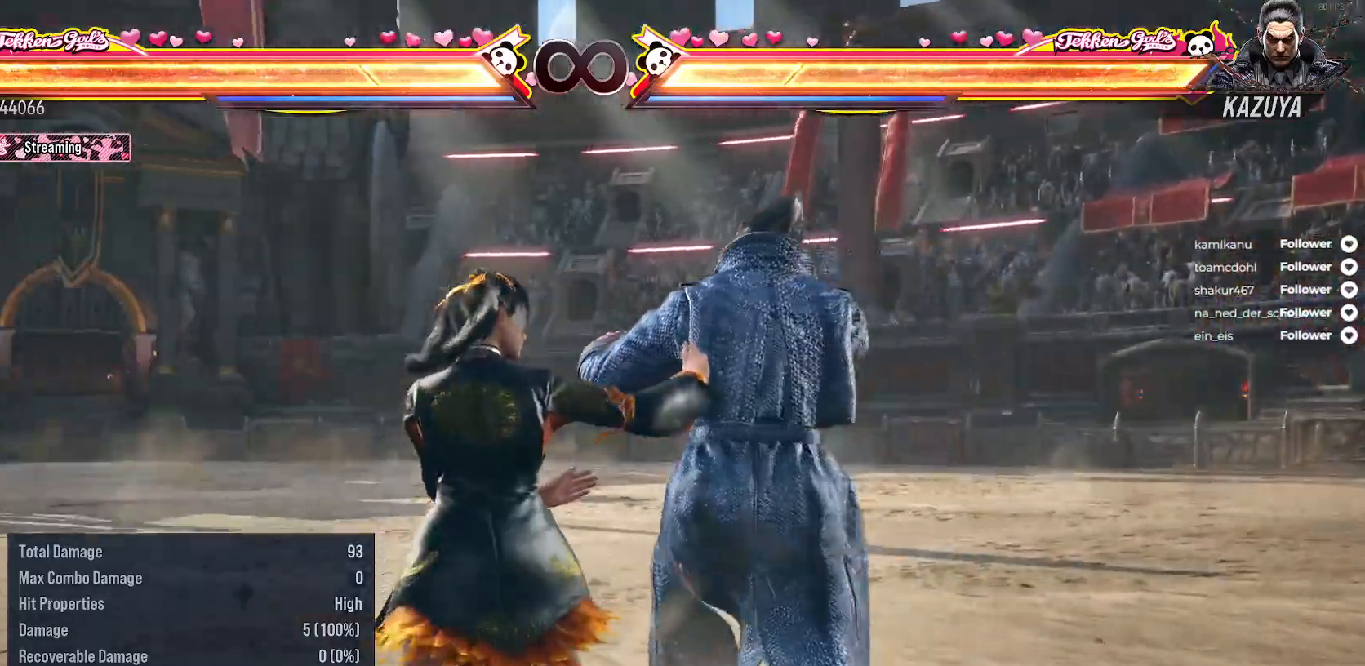
{"dt_ms": 500, "buttons": [], "right_stick": "center", "events": [[150, "A", "down"], [283, "A", "up"]]}
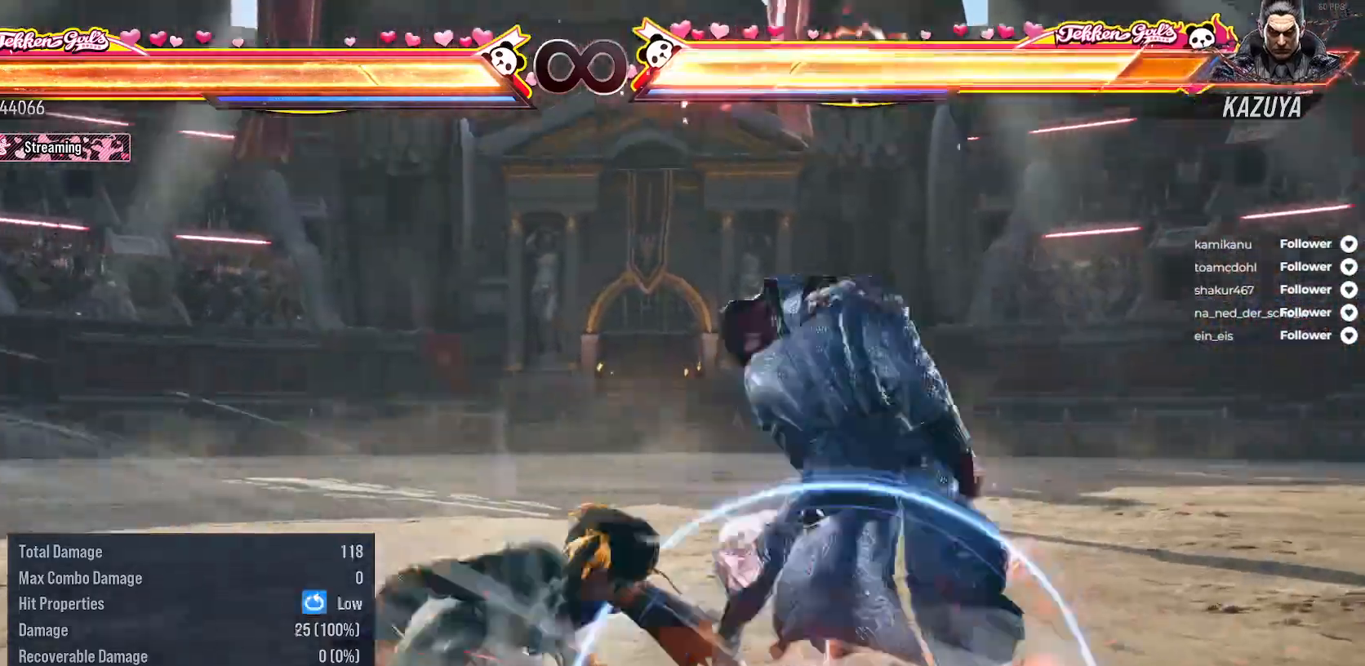
{"dt_ms": 500, "buttons": [], "right_stick": "center", "events": []}
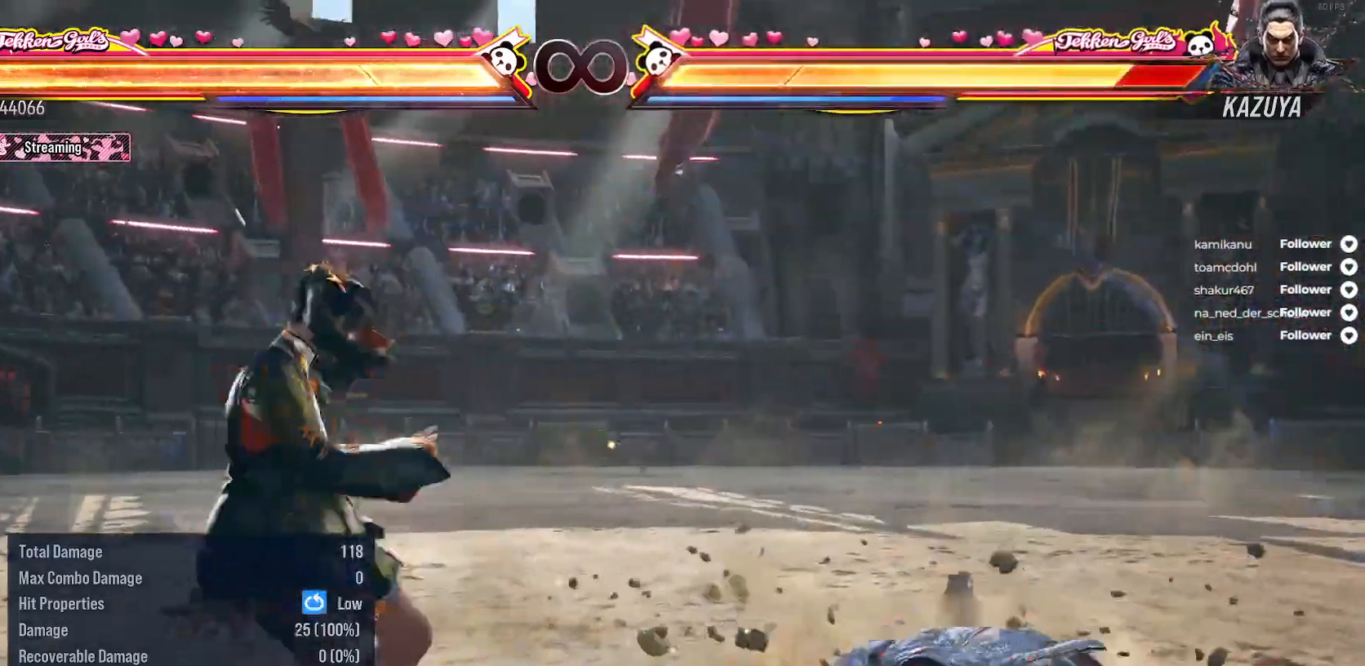
{"dt_ms": 500, "buttons": ["DPAD_RIGHT"], "right_stick": "center", "events": [[300, "DPAD_RIGHT", "down"]]}
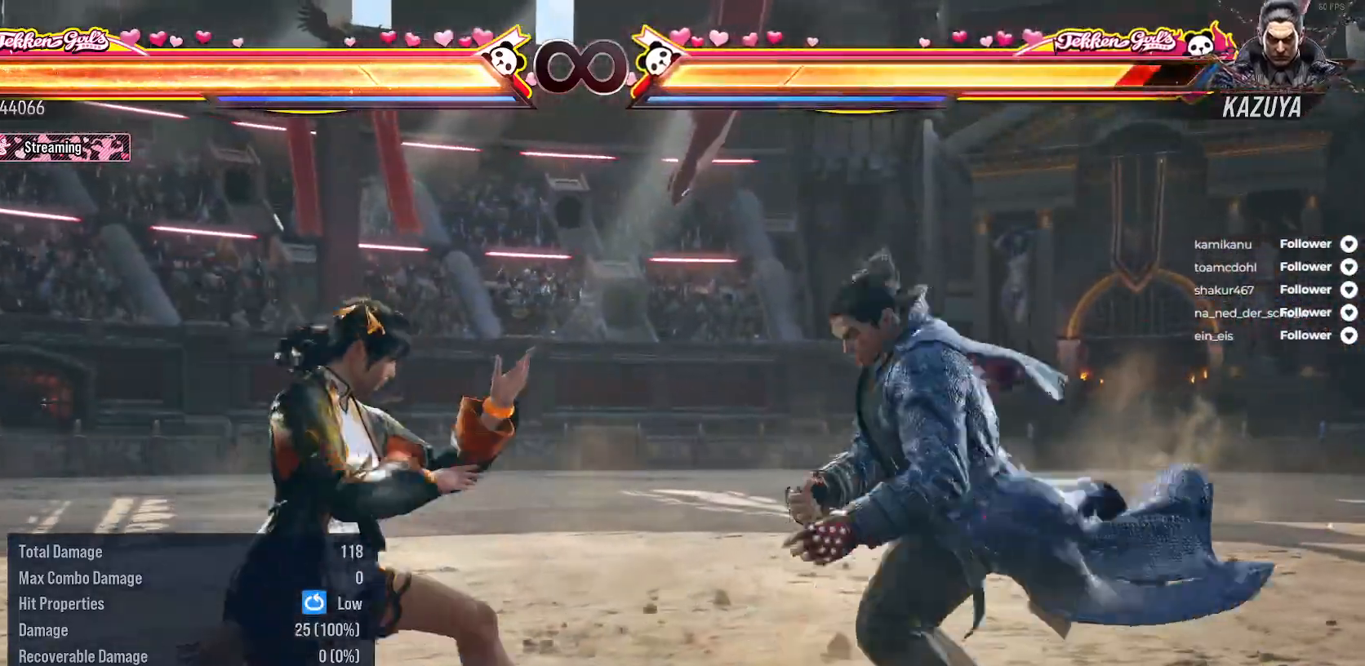
{"dt_ms": 500, "buttons": [], "right_stick": "center", "events": [[383, "DPAD_RIGHT", "up"]]}
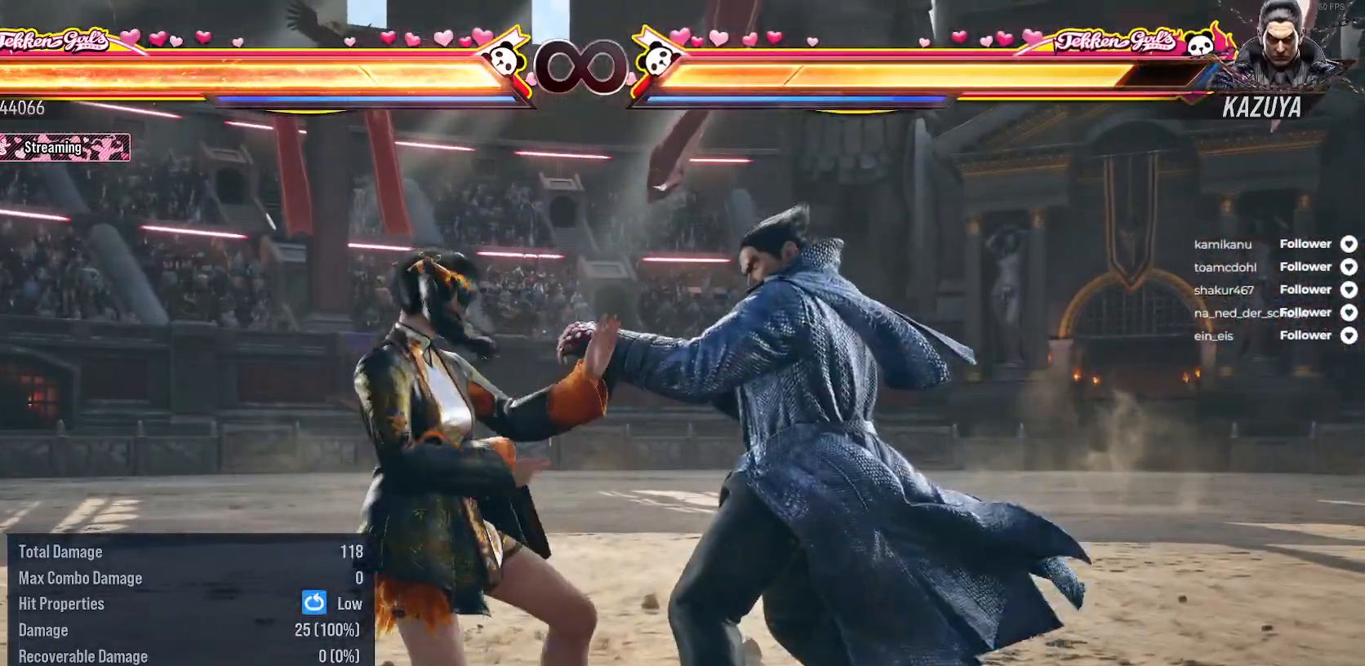
{"dt_ms": 500, "buttons": [], "right_stick": "center", "events": []}
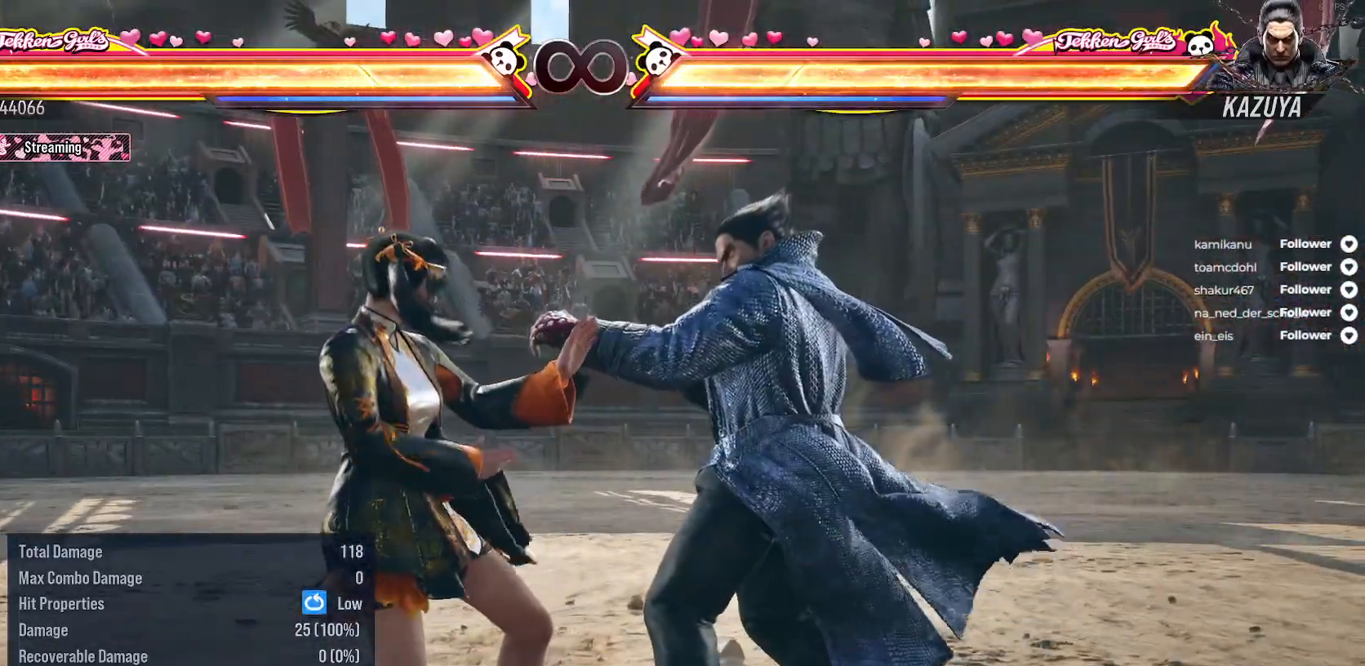
{"dt_ms": 500, "buttons": [], "right_stick": "center", "events": [[50, "L2", "down"], [83, "DPAD_LEFT", "down"], [100, "DPAD_DOWN", "down"], [300, "L2", "up"], [333, "DPAD_DOWN", "up"], [333, "DPAD_LEFT", "up"]]}
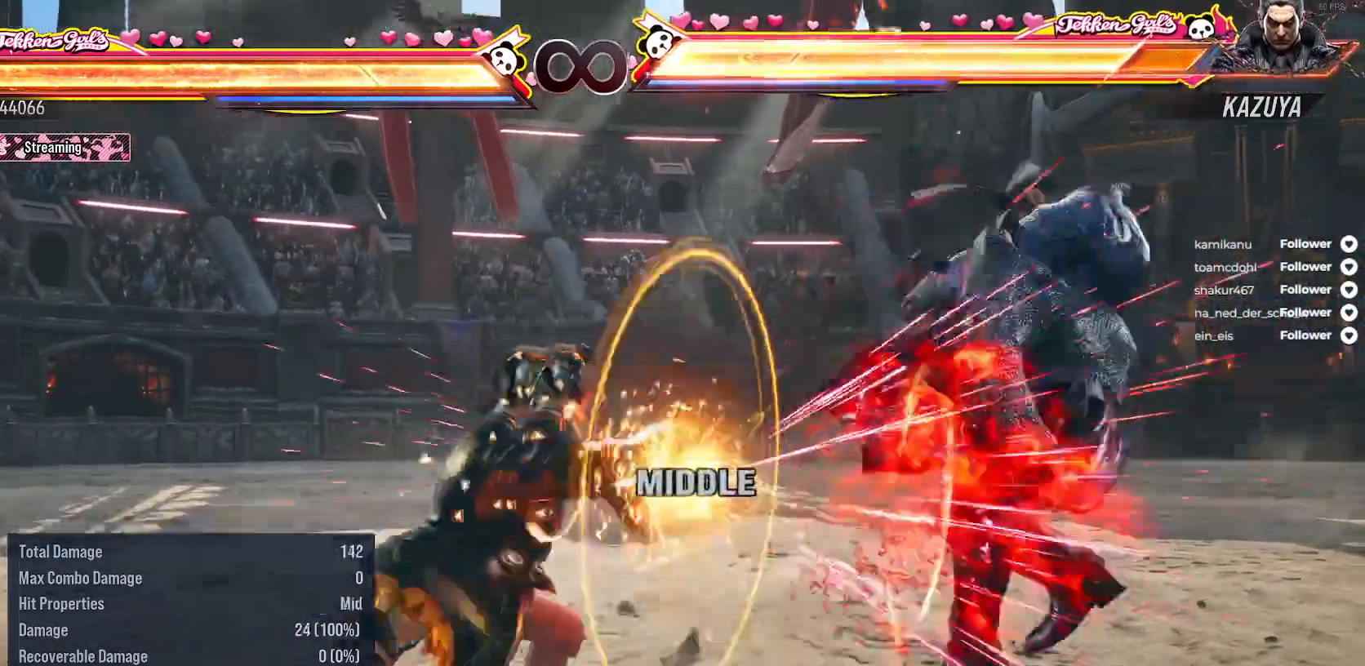
{"dt_ms": 500, "buttons": [], "right_stick": "center", "events": [[367, "DPAD_RIGHT", "down"], [483, "DPAD_RIGHT", "up"]]}
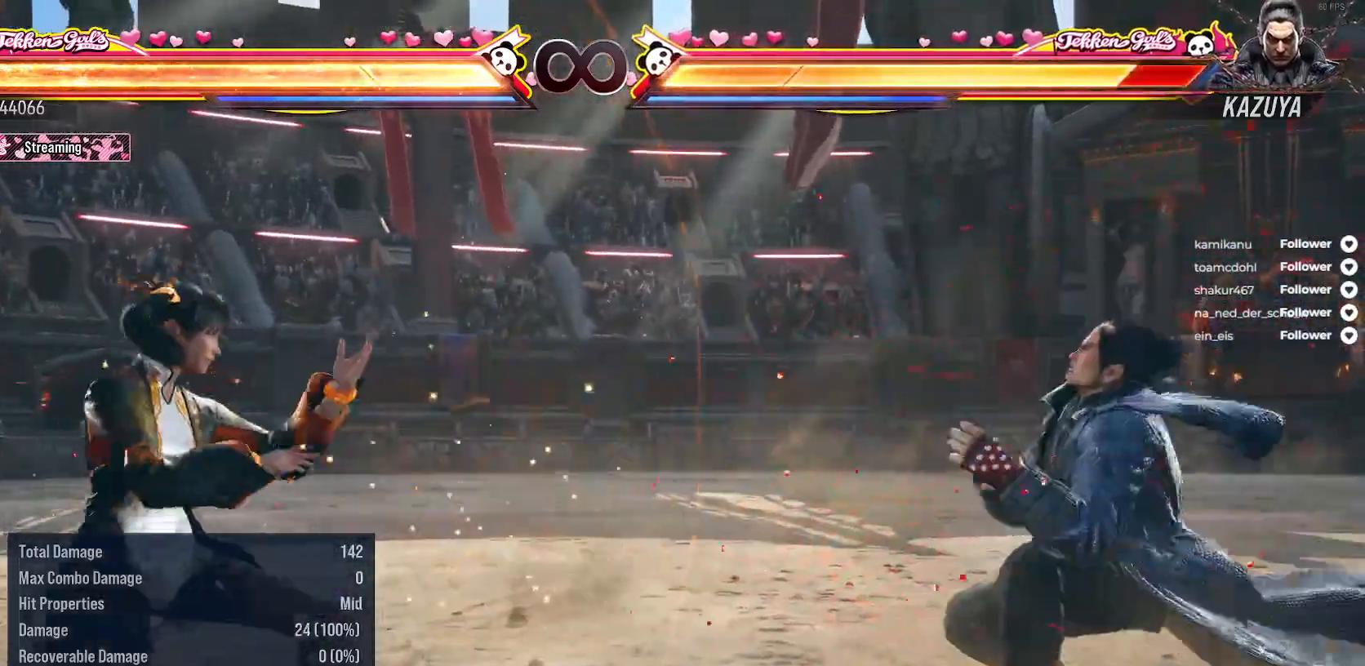
{"dt_ms": 500, "buttons": [], "right_stick": "center", "events": [[67, "DPAD_RIGHT", "down"], [367, "DPAD_RIGHT", "up"]]}
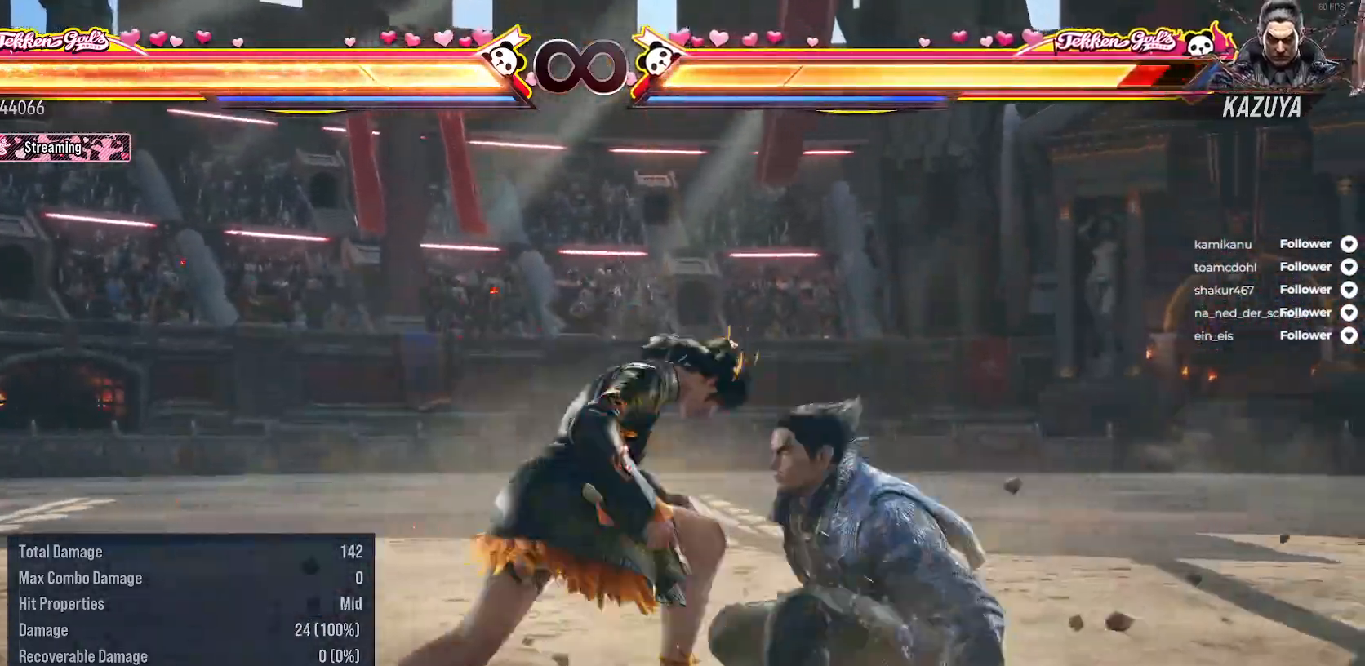
{"dt_ms": 500, "buttons": [], "right_stick": "center", "events": [[183, "DPAD_LEFT", "down"], [183, "DPAD_UP", "down"], [217, "L2", "down"], [400, "DPAD_UP", "up"], [400, "L2", "up"], [417, "DPAD_LEFT", "up"]]}
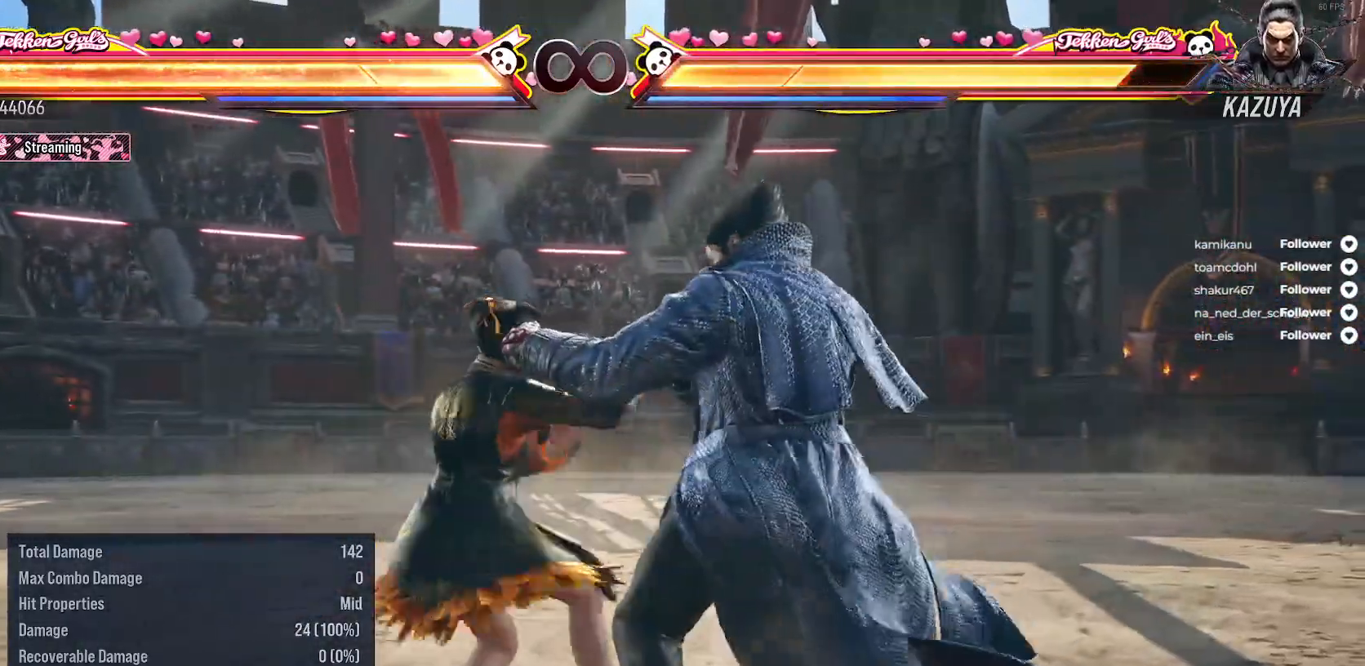
{"dt_ms": 500, "buttons": [], "right_stick": "center", "events": []}
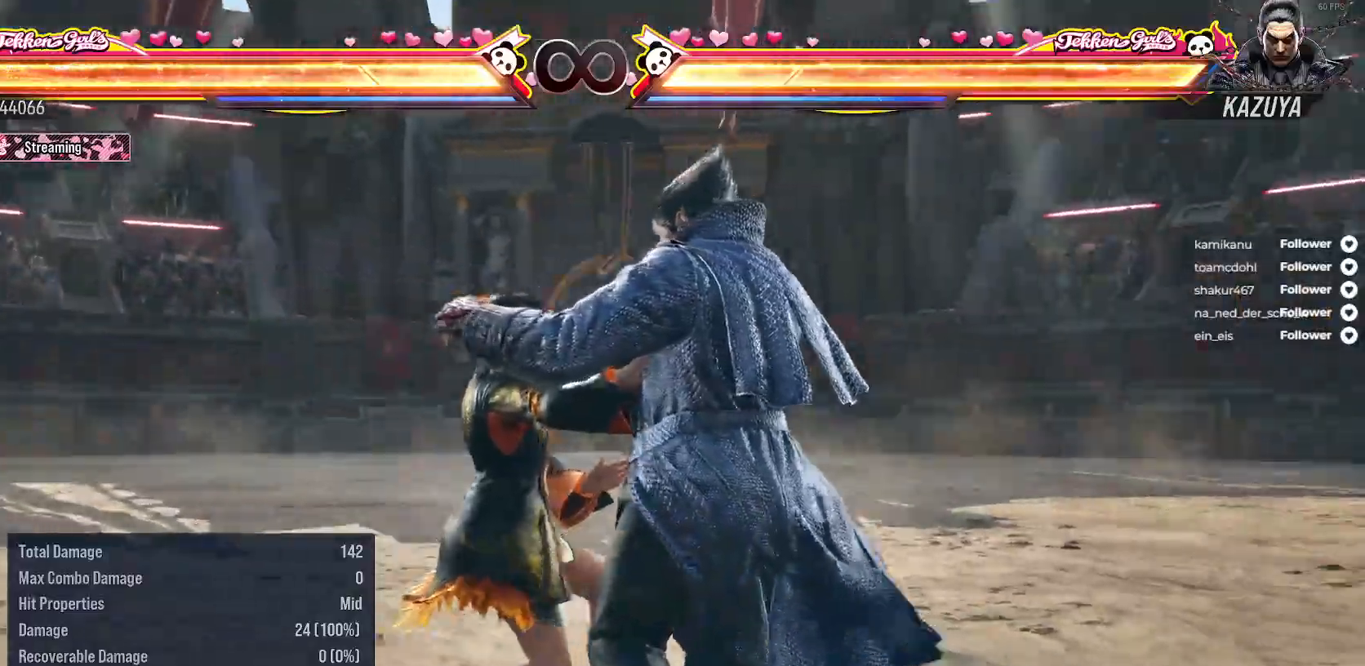
{"dt_ms": 500, "buttons": [], "right_stick": "center", "events": []}
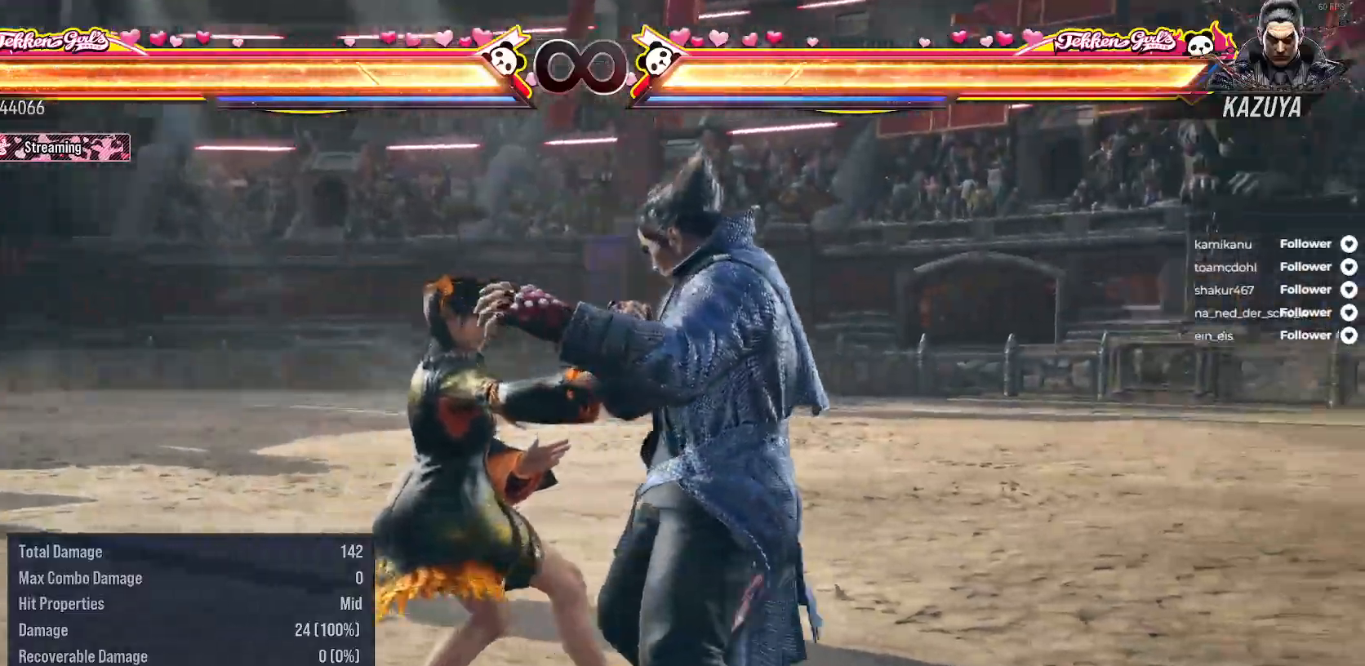
{"dt_ms": 500, "buttons": [], "right_stick": "center", "events": [[17, "A", "down"], [133, "A", "up"]]}
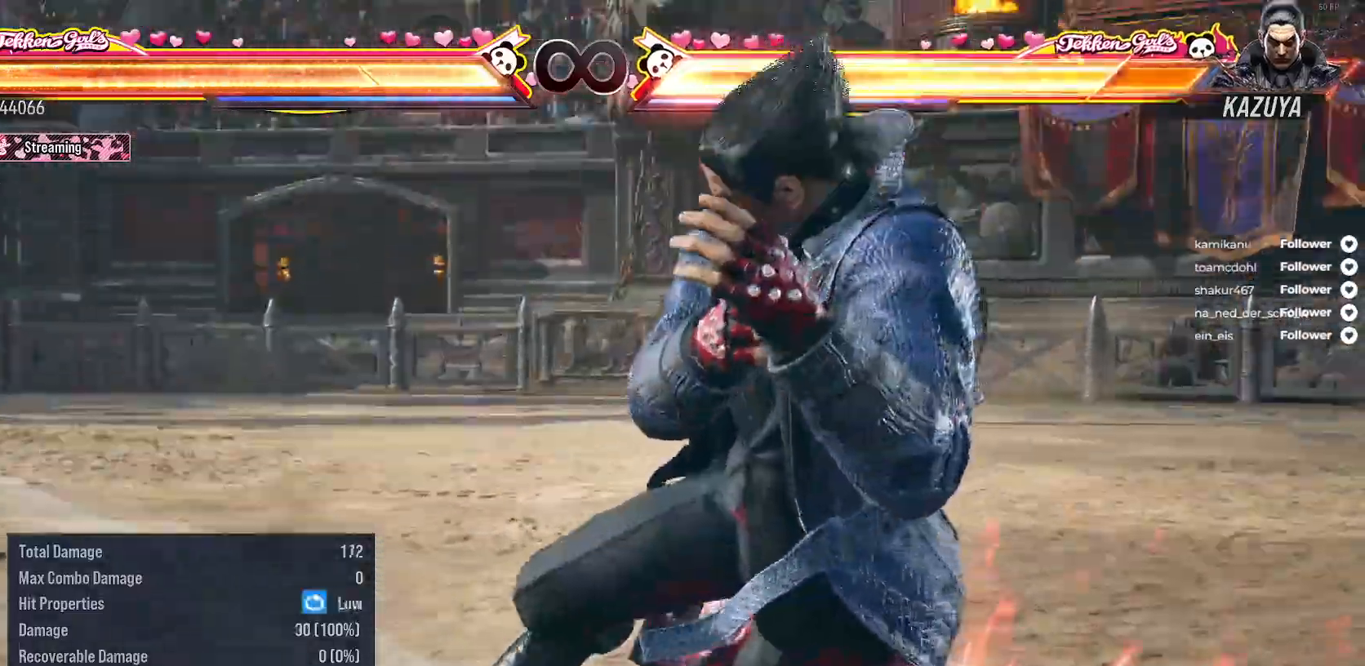
{"dt_ms": 500, "buttons": [], "right_stick": "center", "events": [[417, "DPAD_RIGHT", "down"], [483, "DPAD_RIGHT", "up"]]}
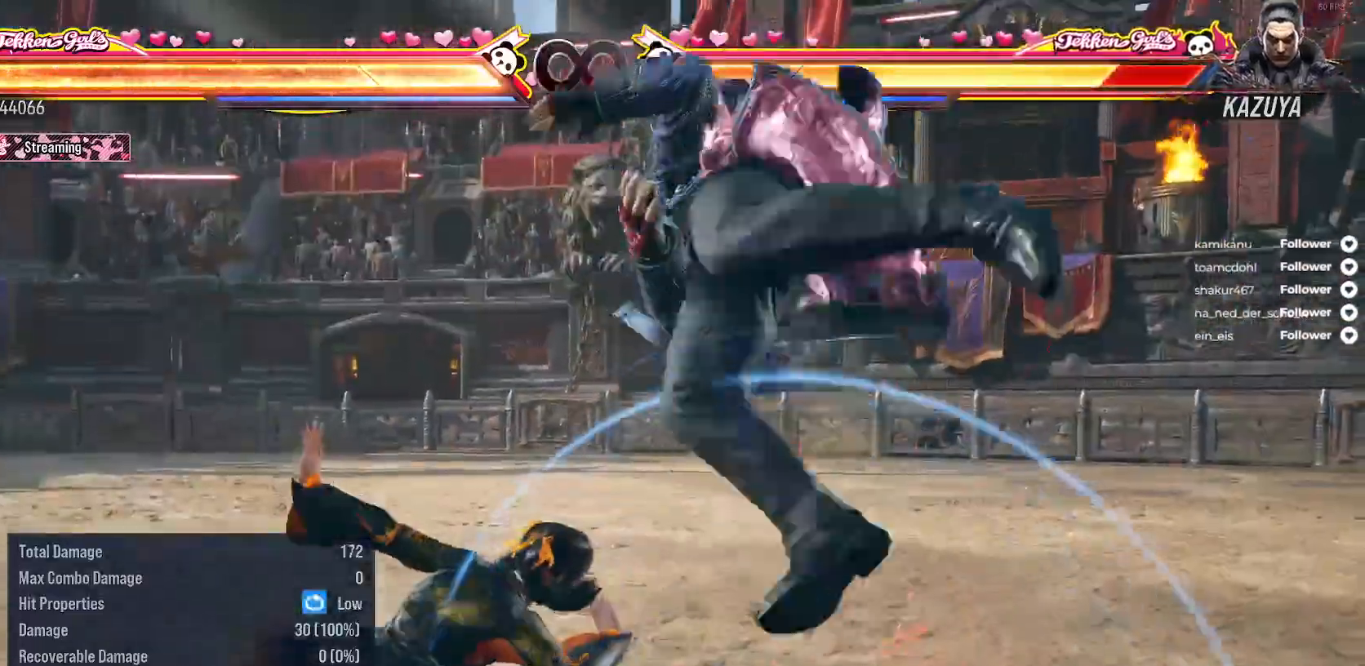
{"dt_ms": 500, "buttons": ["A"], "right_stick": "center", "events": [[83, "DPAD_RIGHT", "down"], [183, "DPAD_RIGHT", "up"], [250, "A", "down"], [250, "DPAD_LEFT", "down"], [250, "DPAD_UP", "down"], [367, "A", "up"], [367, "DPAD_UP", "up"], [433, "DPAD_LEFT", "up"], [467, "A", "down"]]}
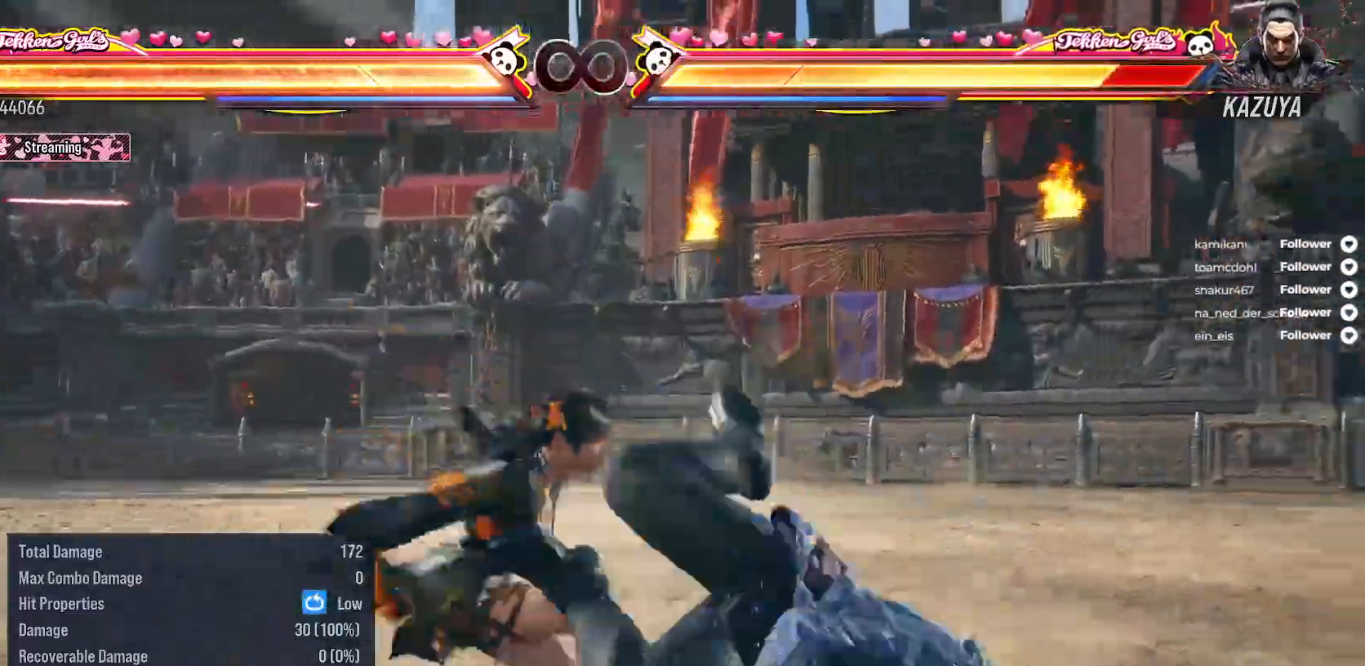
{"dt_ms": 1000, "buttons": ["X"], "right_stick": "center"}
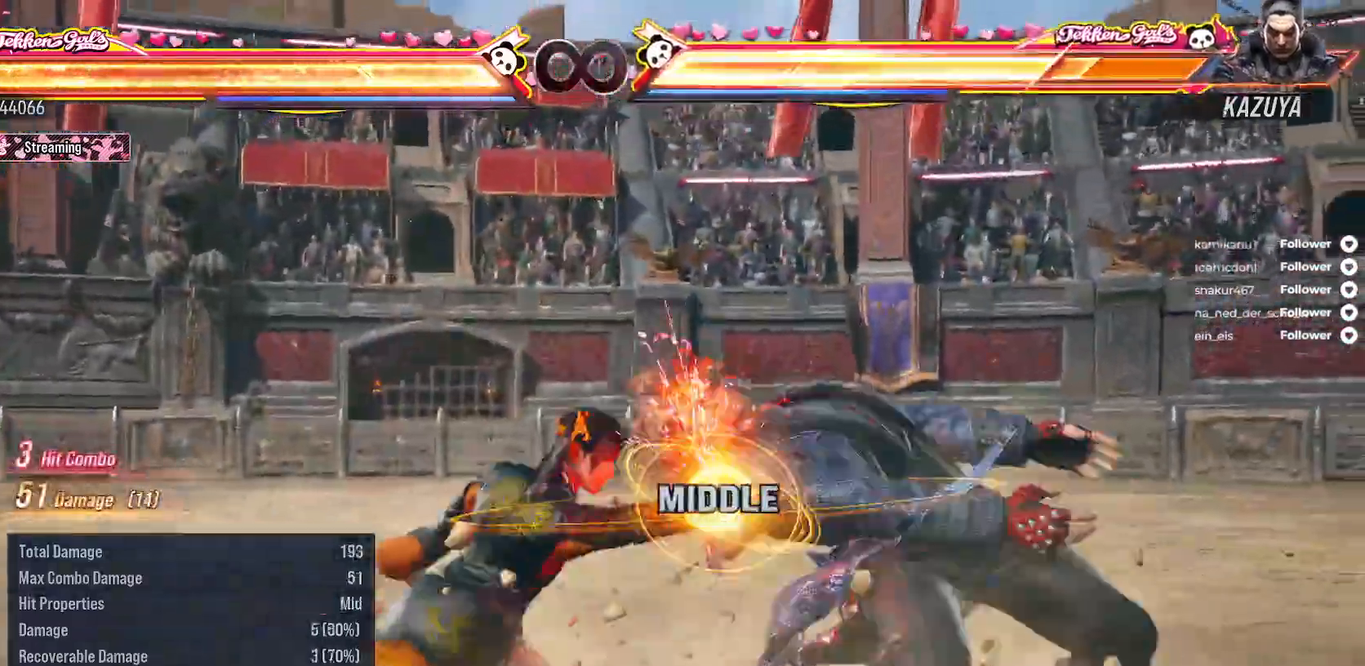
{"dt_ms": 500, "buttons": [], "right_stick": "center"}
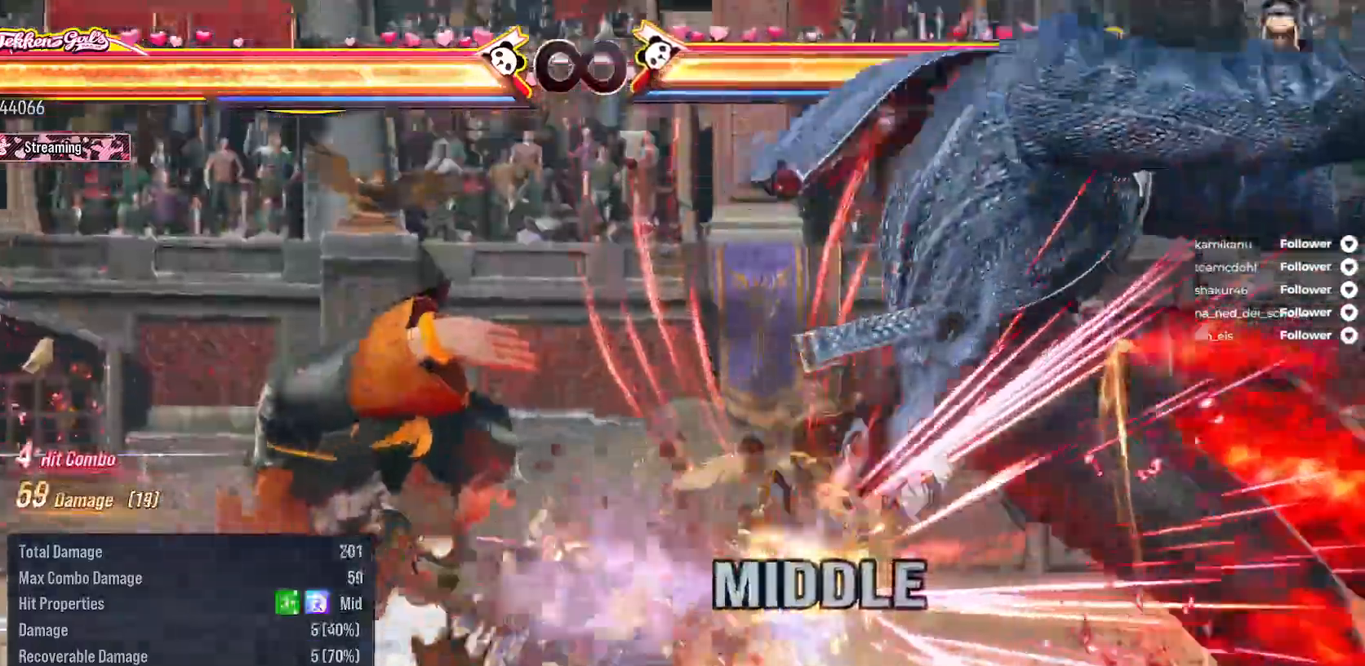
{"dt_ms": 500, "buttons": ["X"], "right_stick": "center", "events": [[500, "X", "down"]]}
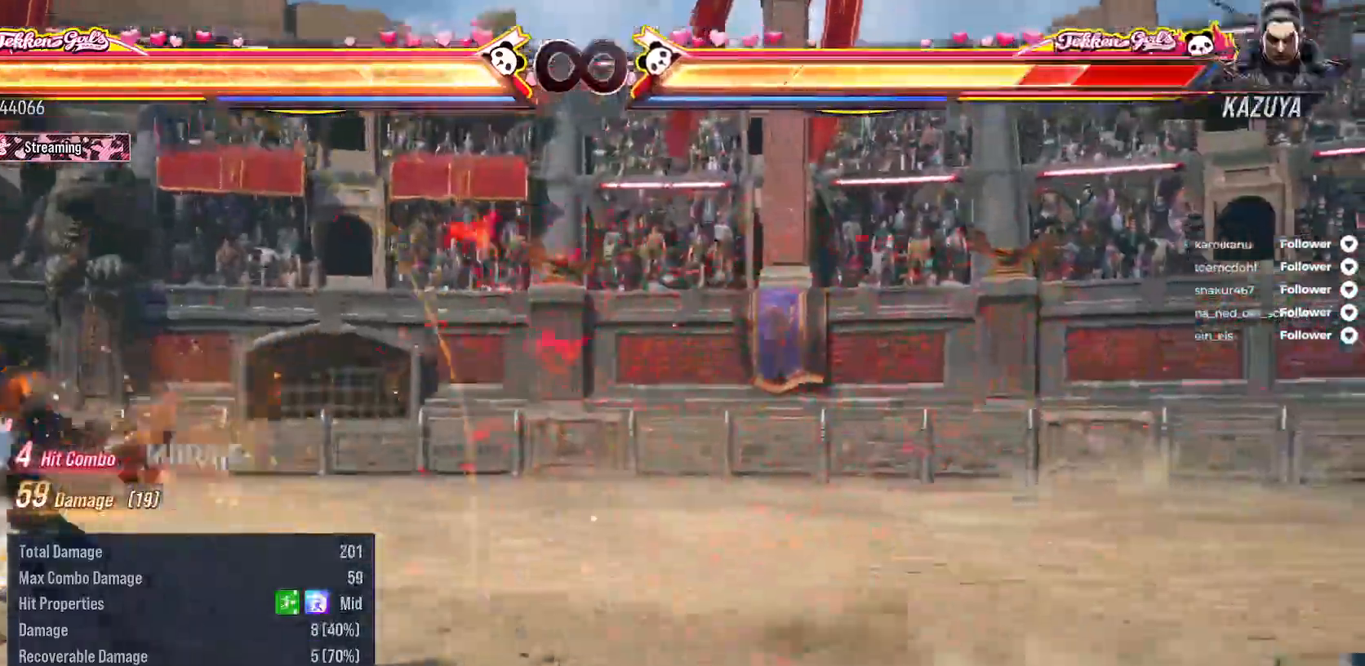
{"dt_ms": 500, "buttons": ["X"], "right_stick": "center", "events": []}
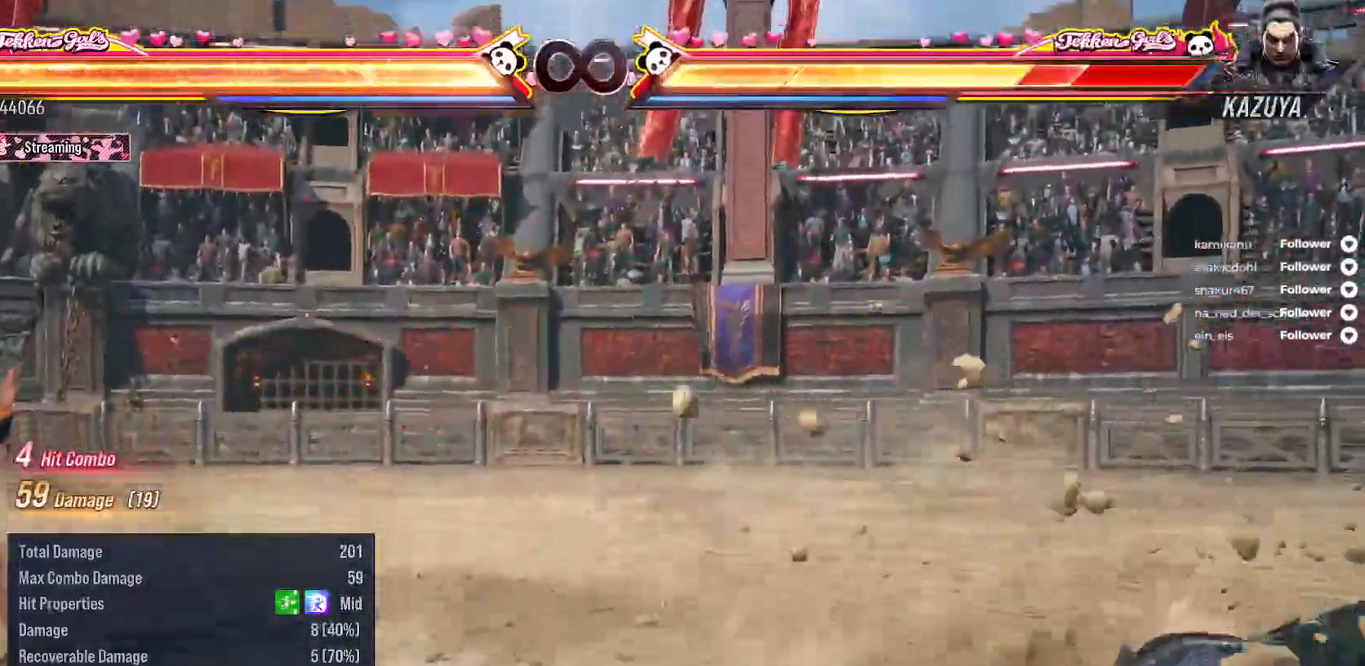
{"dt_ms": 500, "buttons": [], "right_stick": "center", "events": [[233, "X", "up"]]}
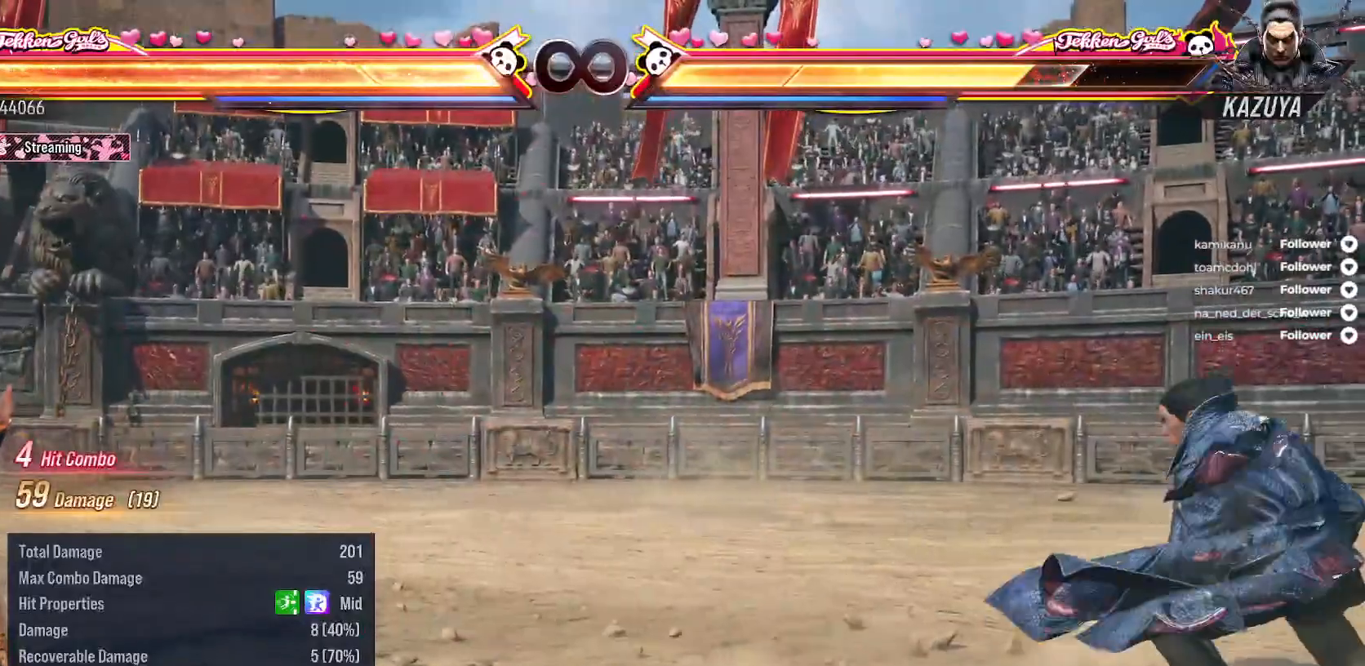
{"dt_ms": 500, "buttons": [], "right_stick": "center", "events": []}
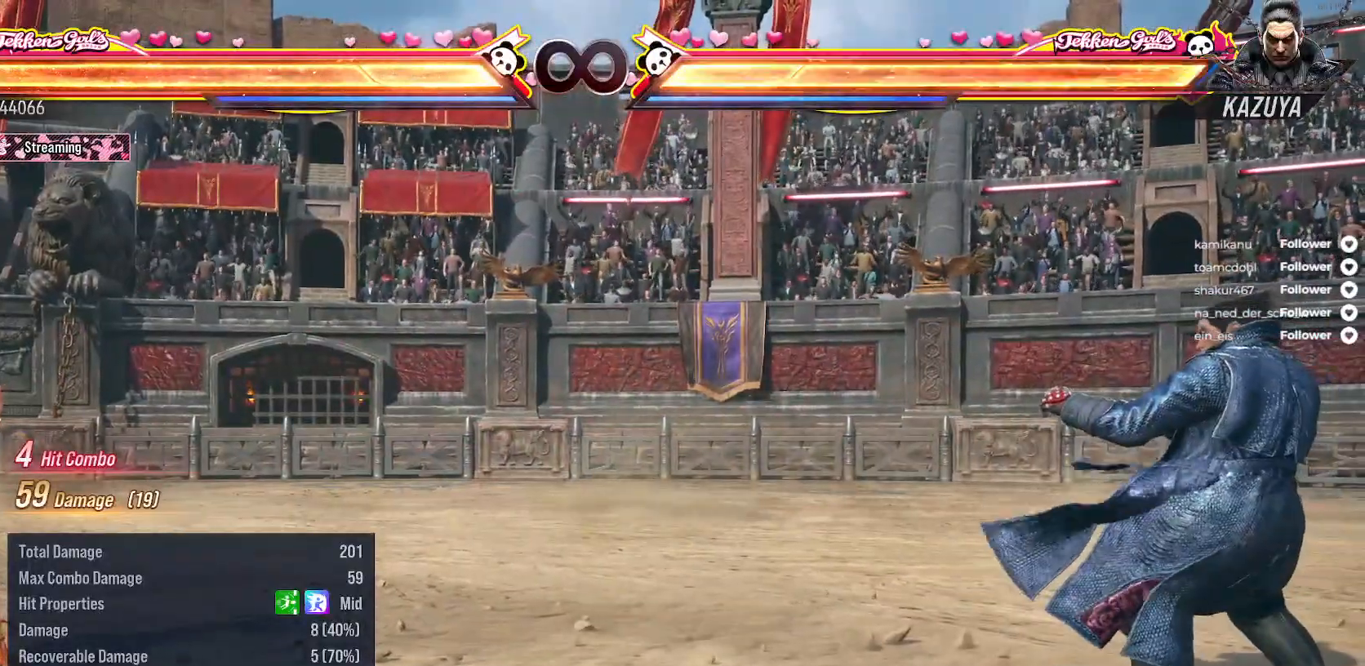
{"dt_ms": 500, "buttons": [], "right_stick": "center", "events": [[33, "SELECT", "down"], [50, "A", "down"], [183, "A", "up"], [217, "SELECT", "up"]]}
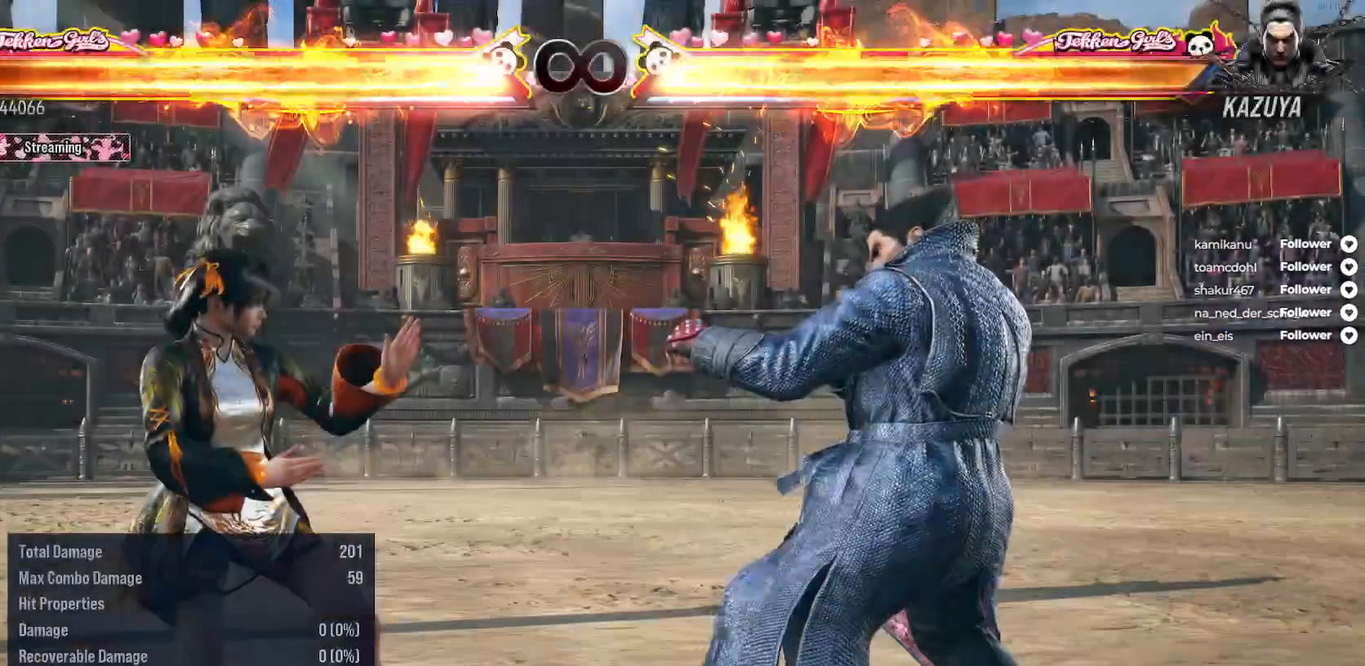
{"dt_ms": 500, "buttons": ["DPAD_RIGHT"], "right_stick": "center", "events": [[383, "DPAD_RIGHT", "down"]]}
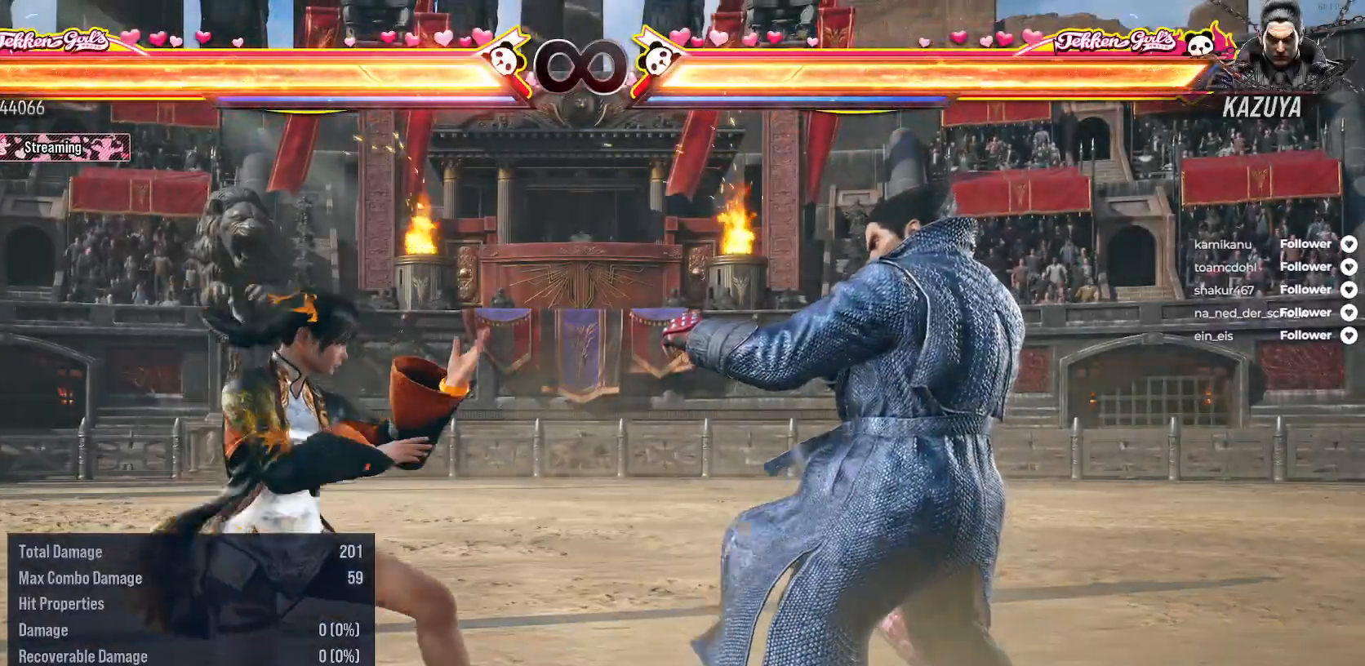
{"dt_ms": 500, "buttons": [], "right_stick": "center", "events": [[117, "DPAD_RIGHT", "up"]]}
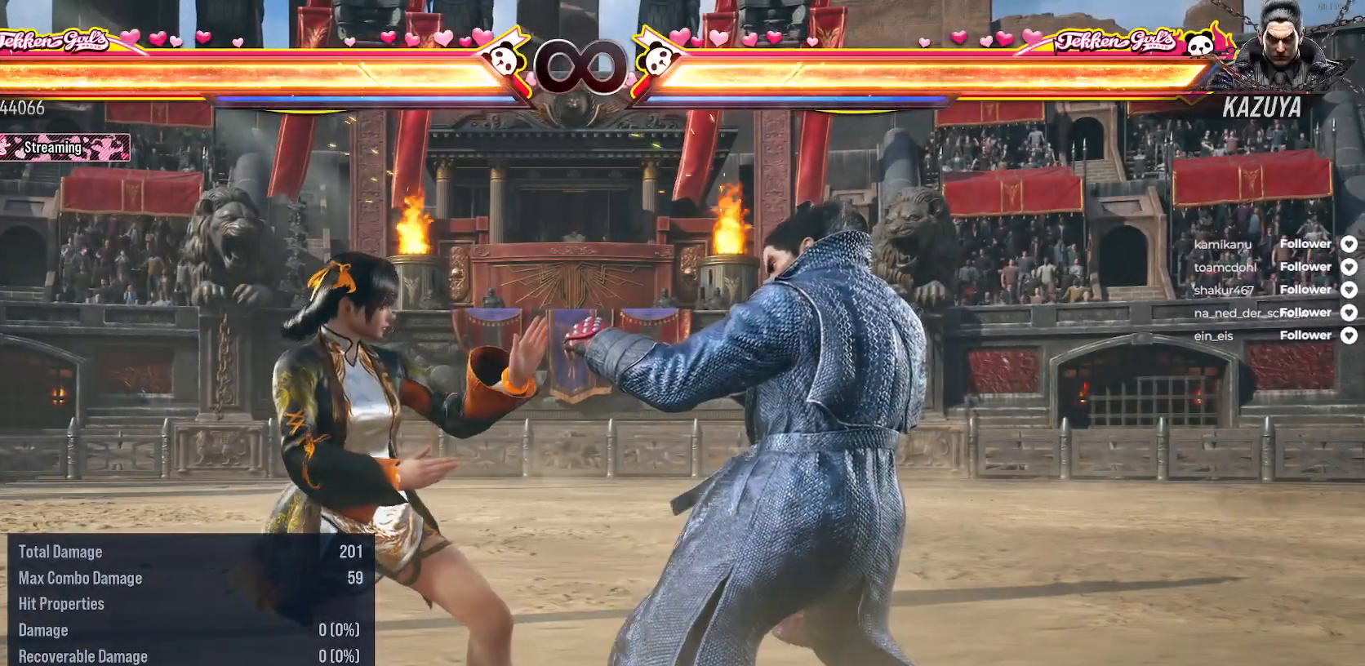
{"dt_ms": 500, "buttons": [], "right_stick": "center", "events": []}
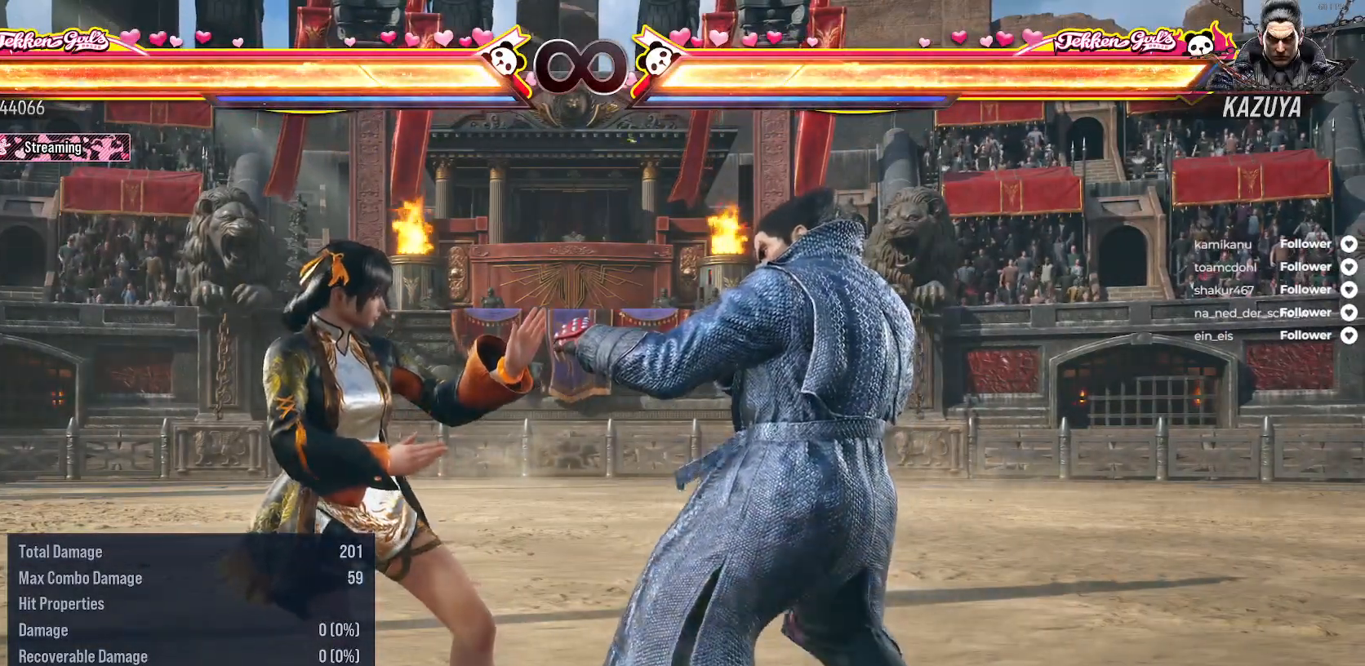
{"dt_ms": 500, "buttons": [], "right_stick": "center", "events": []}
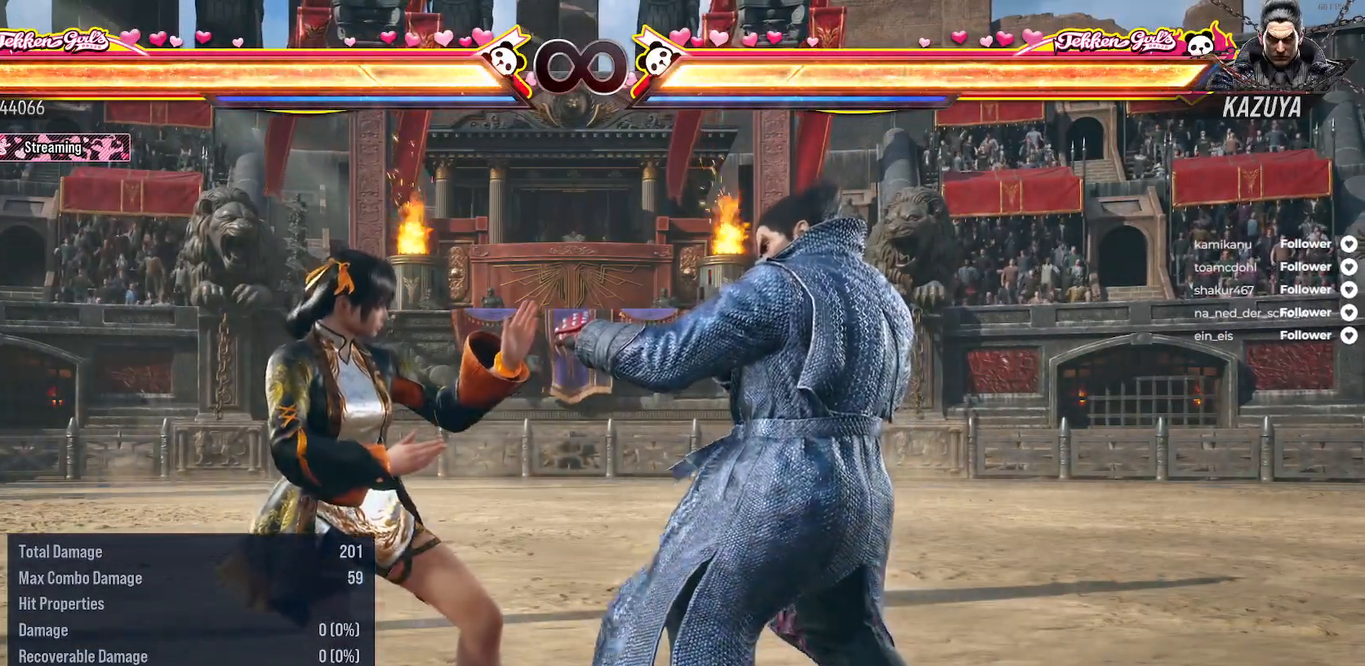
{"dt_ms": 500, "buttons": [], "right_stick": "center", "events": [[117, "DPAD_UP", "down"], [133, "A", "down"], [150, "DPAD_LEFT", "down"], [267, "A", "up"], [367, "DPAD_LEFT", "up"], [367, "DPAD_UP", "up"]]}